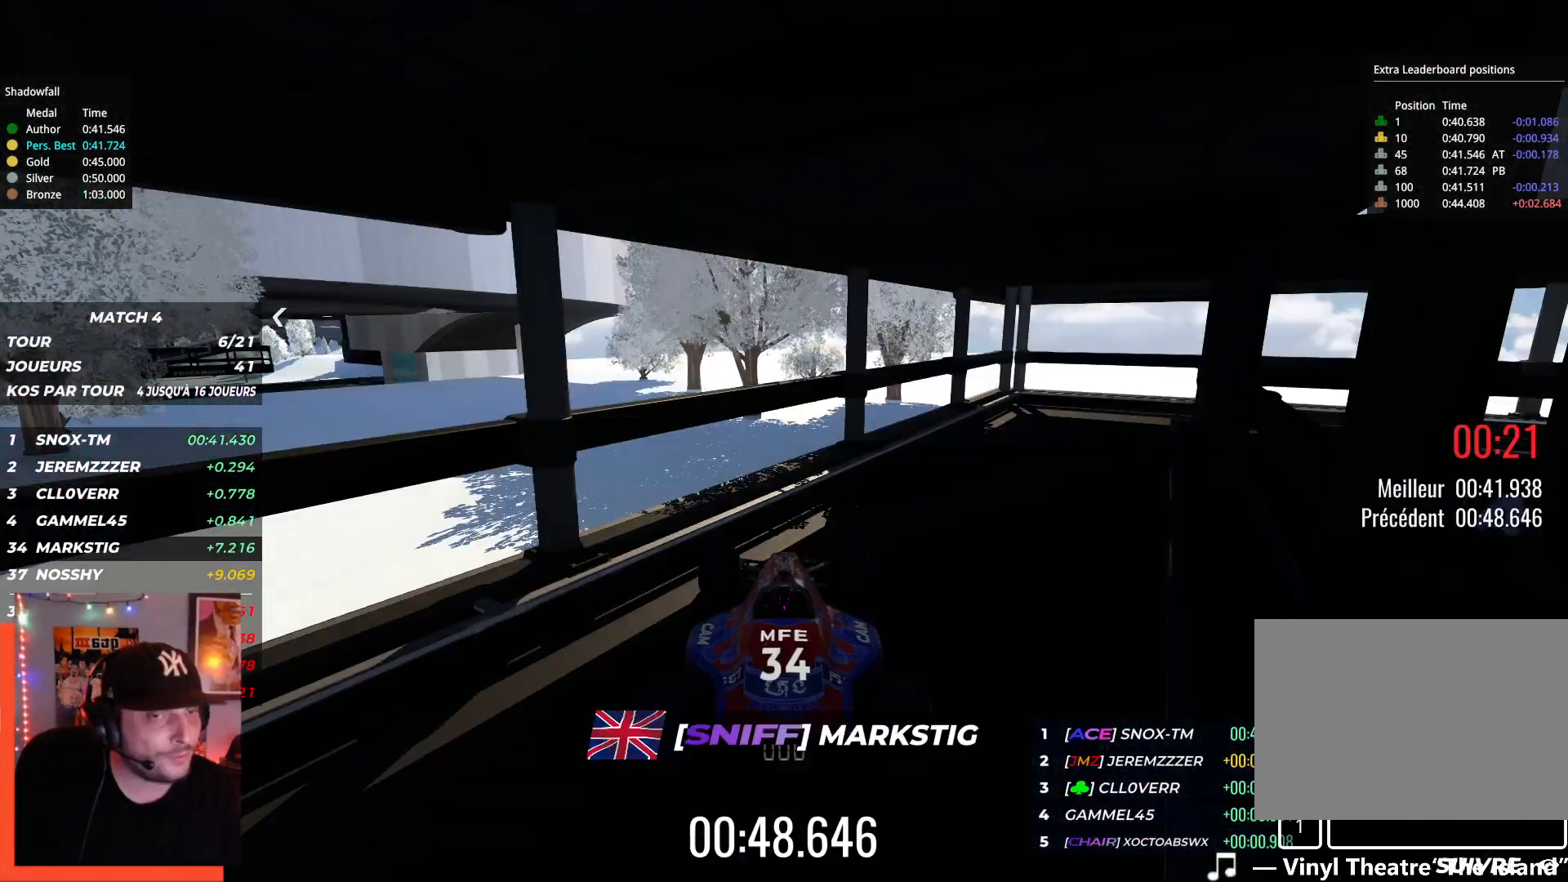
Gameplay with keyboard; each line is a JSON object with the keys held at the frame after it. "events" lists presses ("down") and releases ("up") of "down", "left", "right" and "up" between this image and that frame as [ms after this image, input, new state], when the widget could be followed in between. No other keys are recorded. Mouse input is not recorded.
{"keys": [], "events": []}
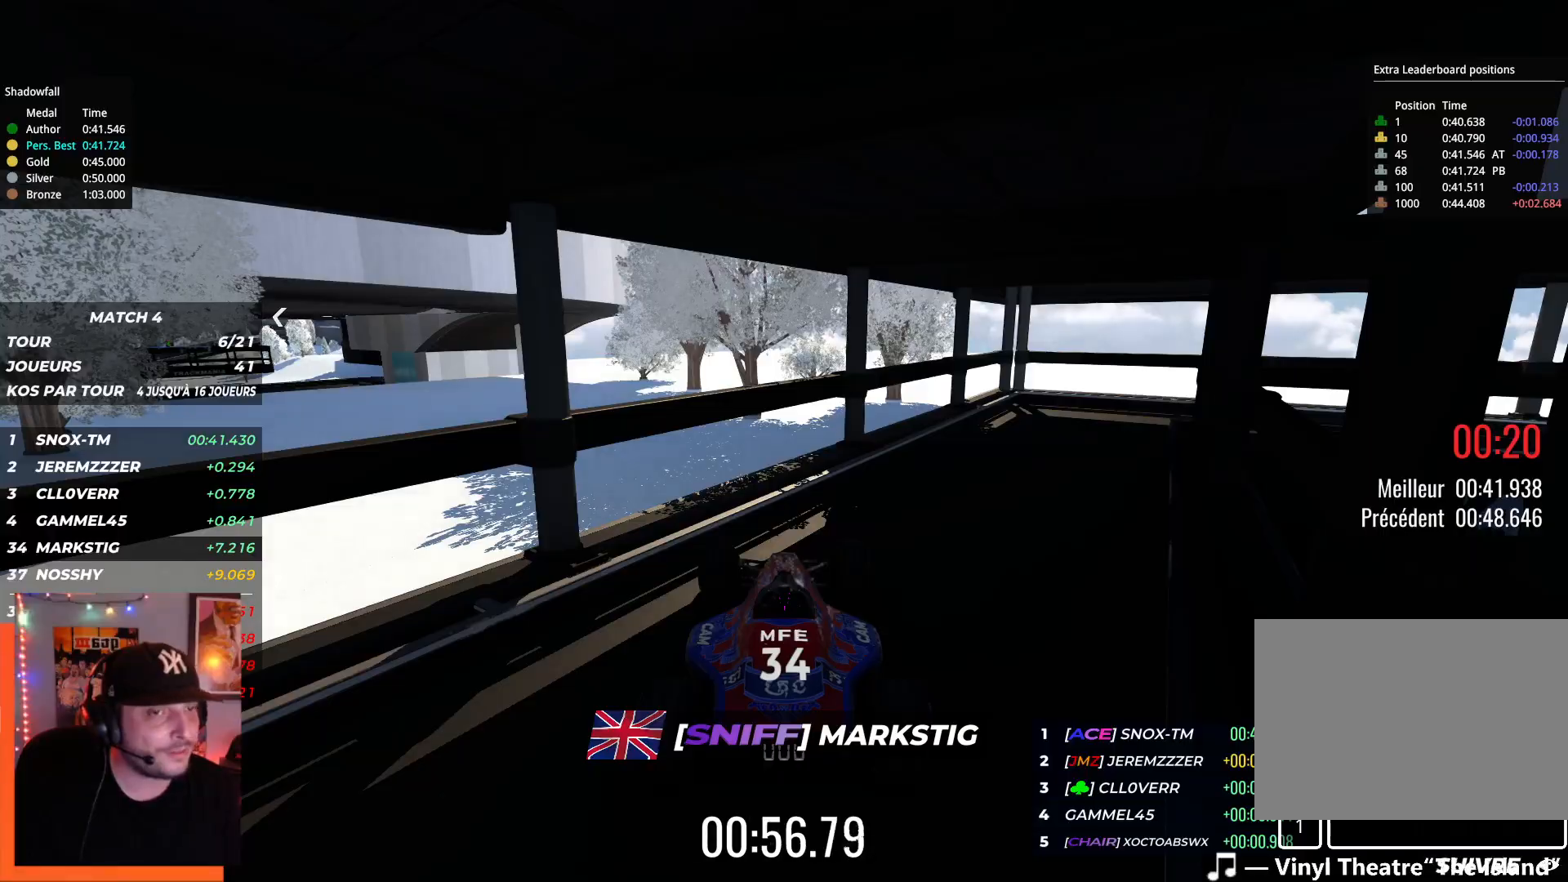
{"keys": ["right", "up"]}
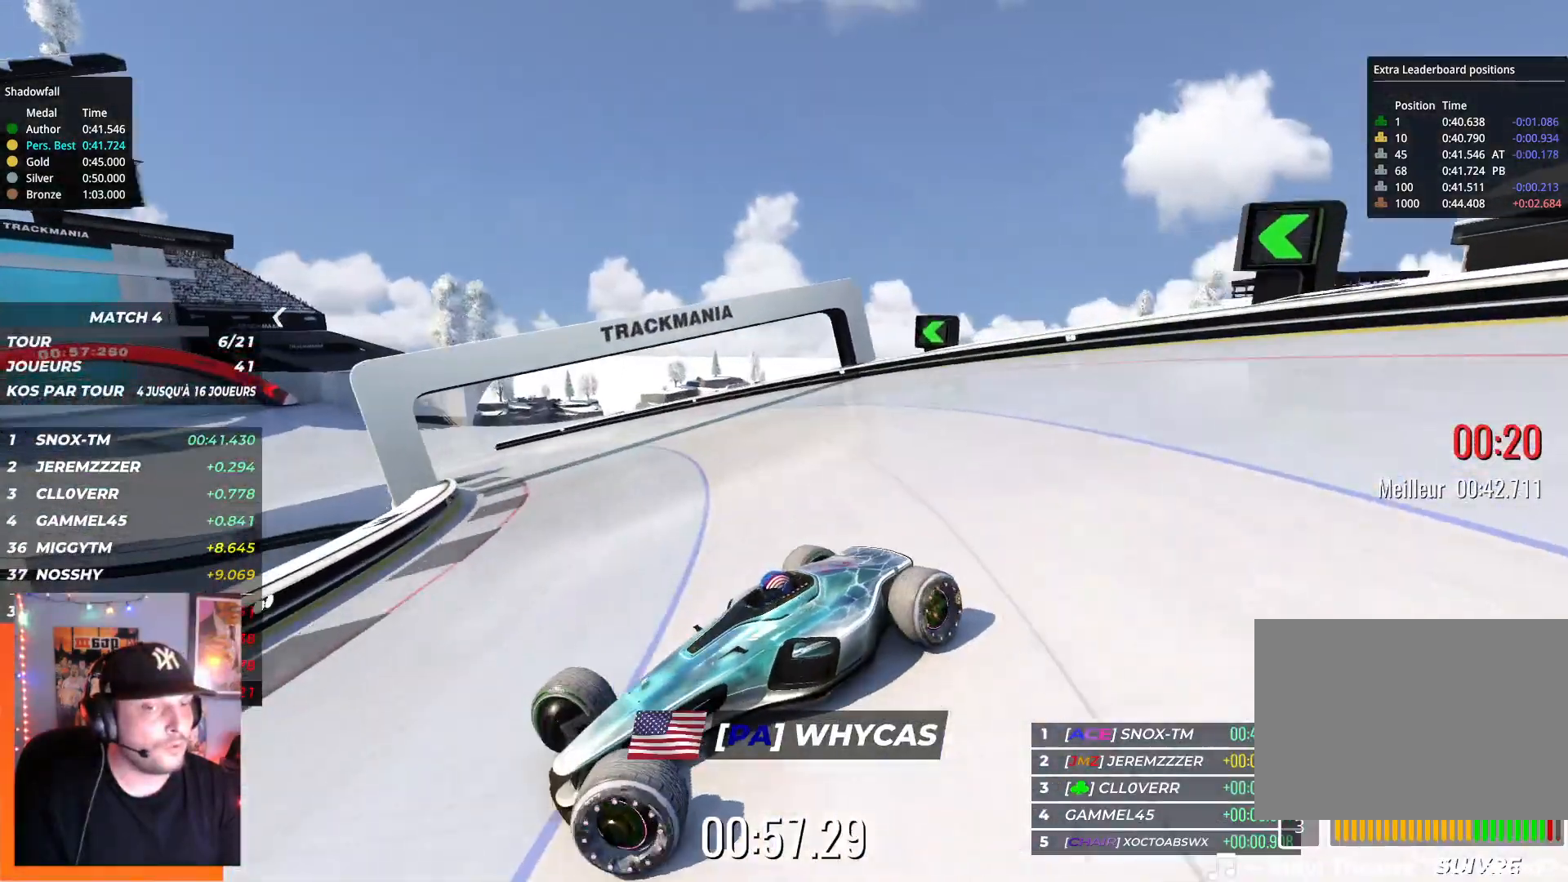
{"keys": ["right", "up"], "events": []}
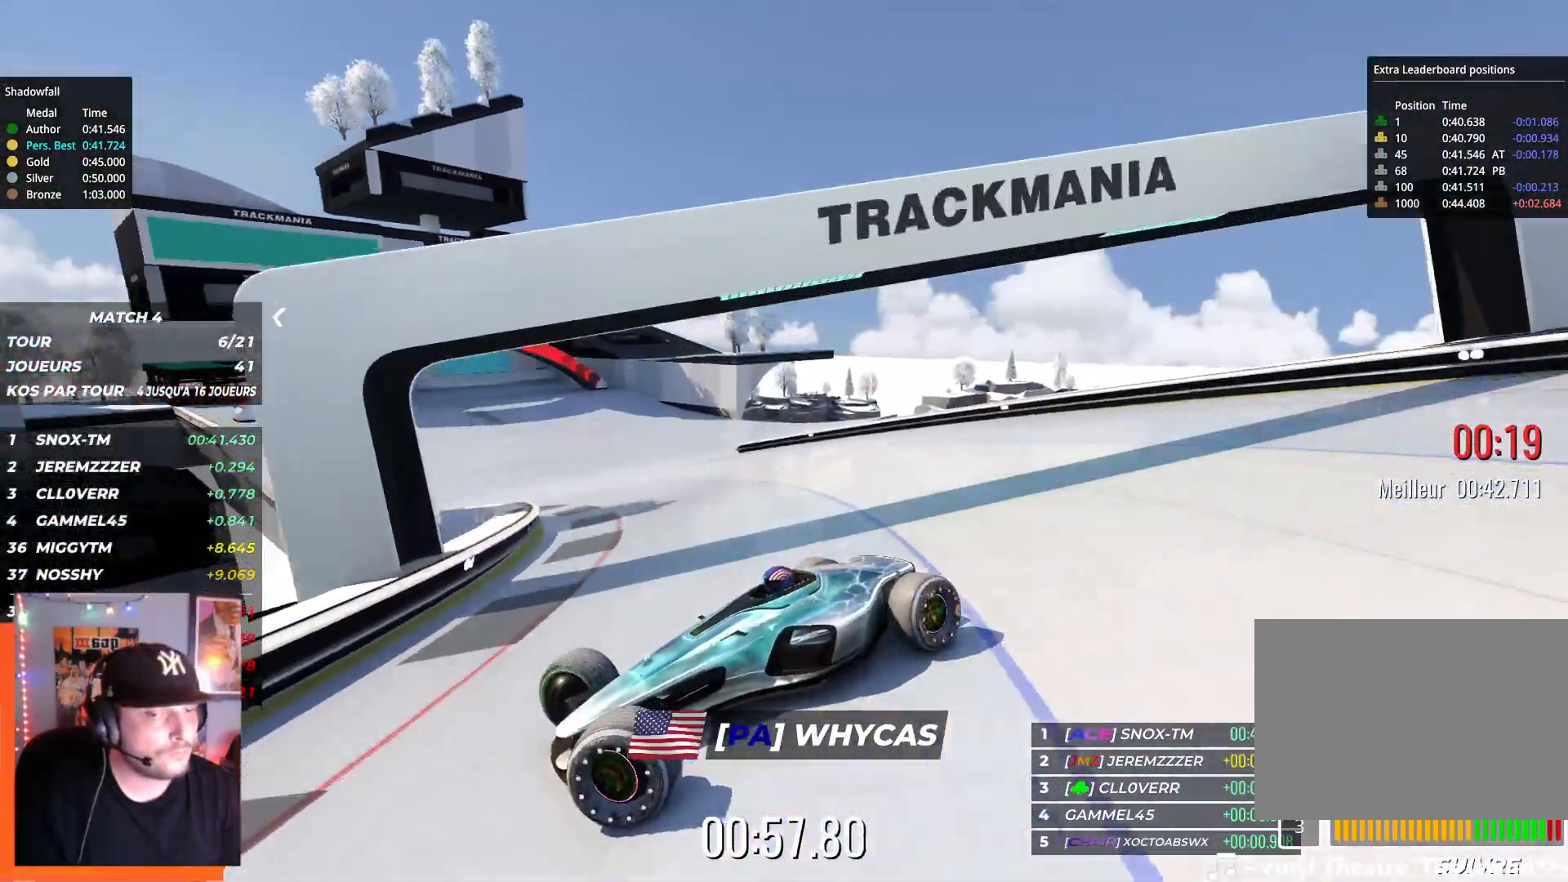
{"keys": ["right", "up"], "events": [[117, "up", "up"], [217, "up", "down"]]}
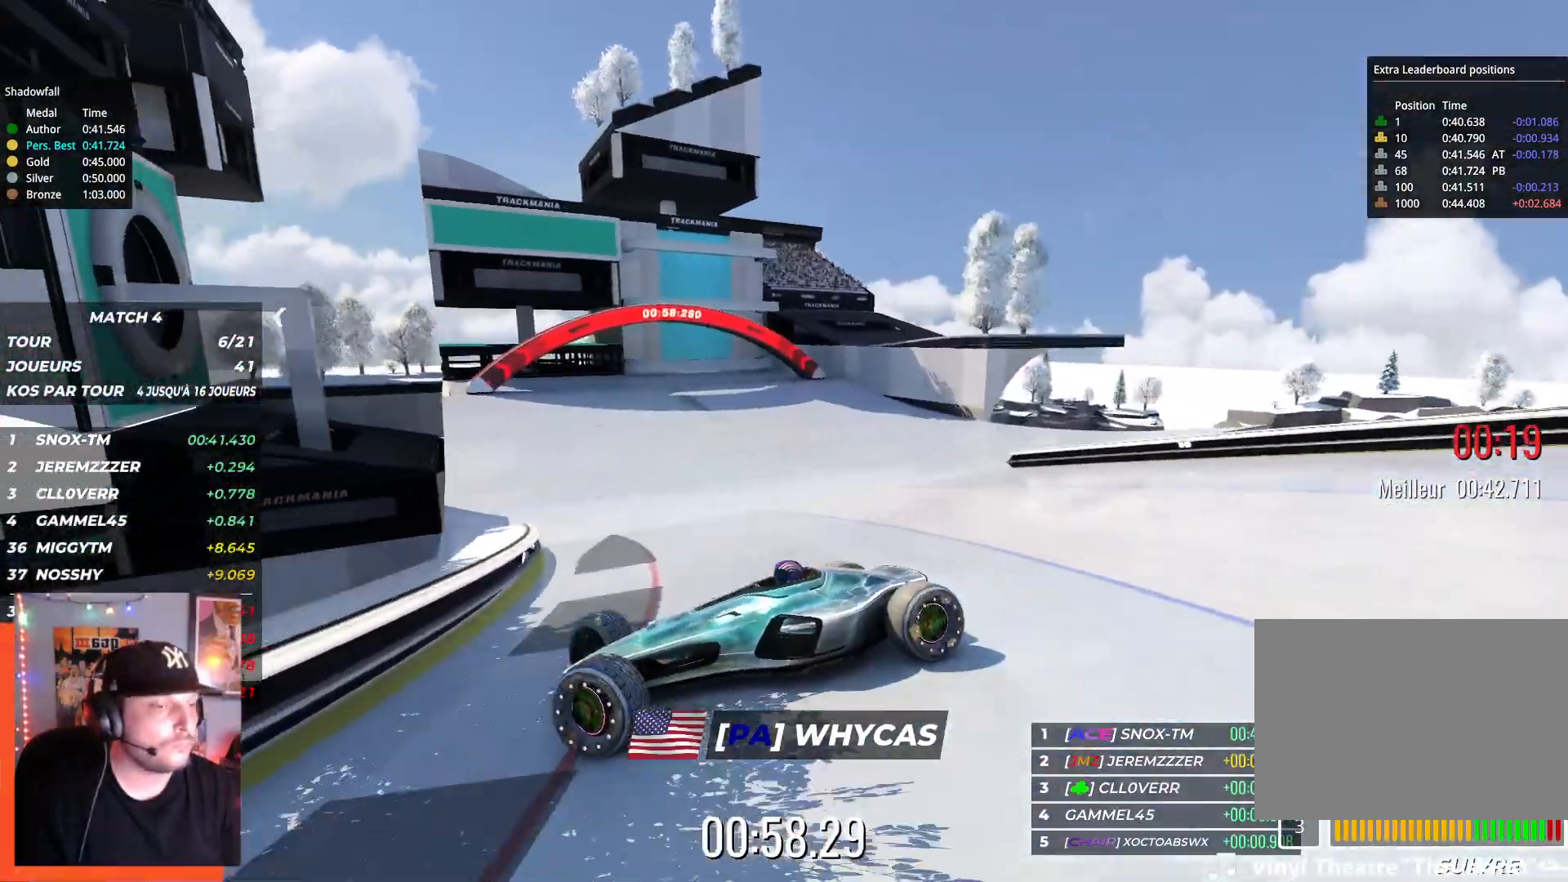
{"keys": ["right"], "events": [[200, "up", "up"]]}
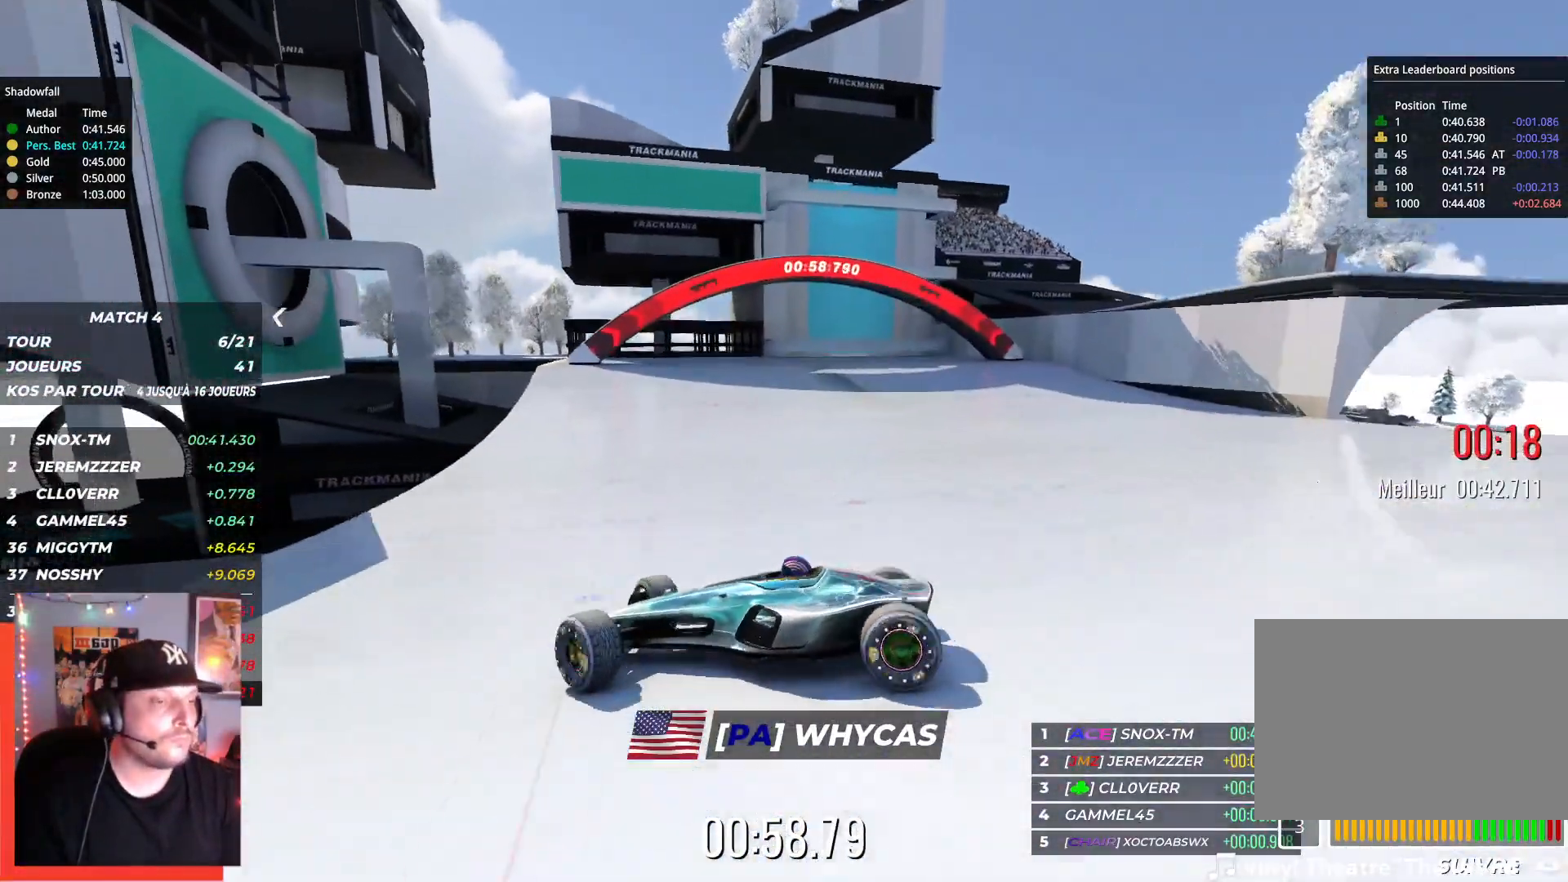
{"keys": ["right", "up"], "events": [[50, "up", "down"]]}
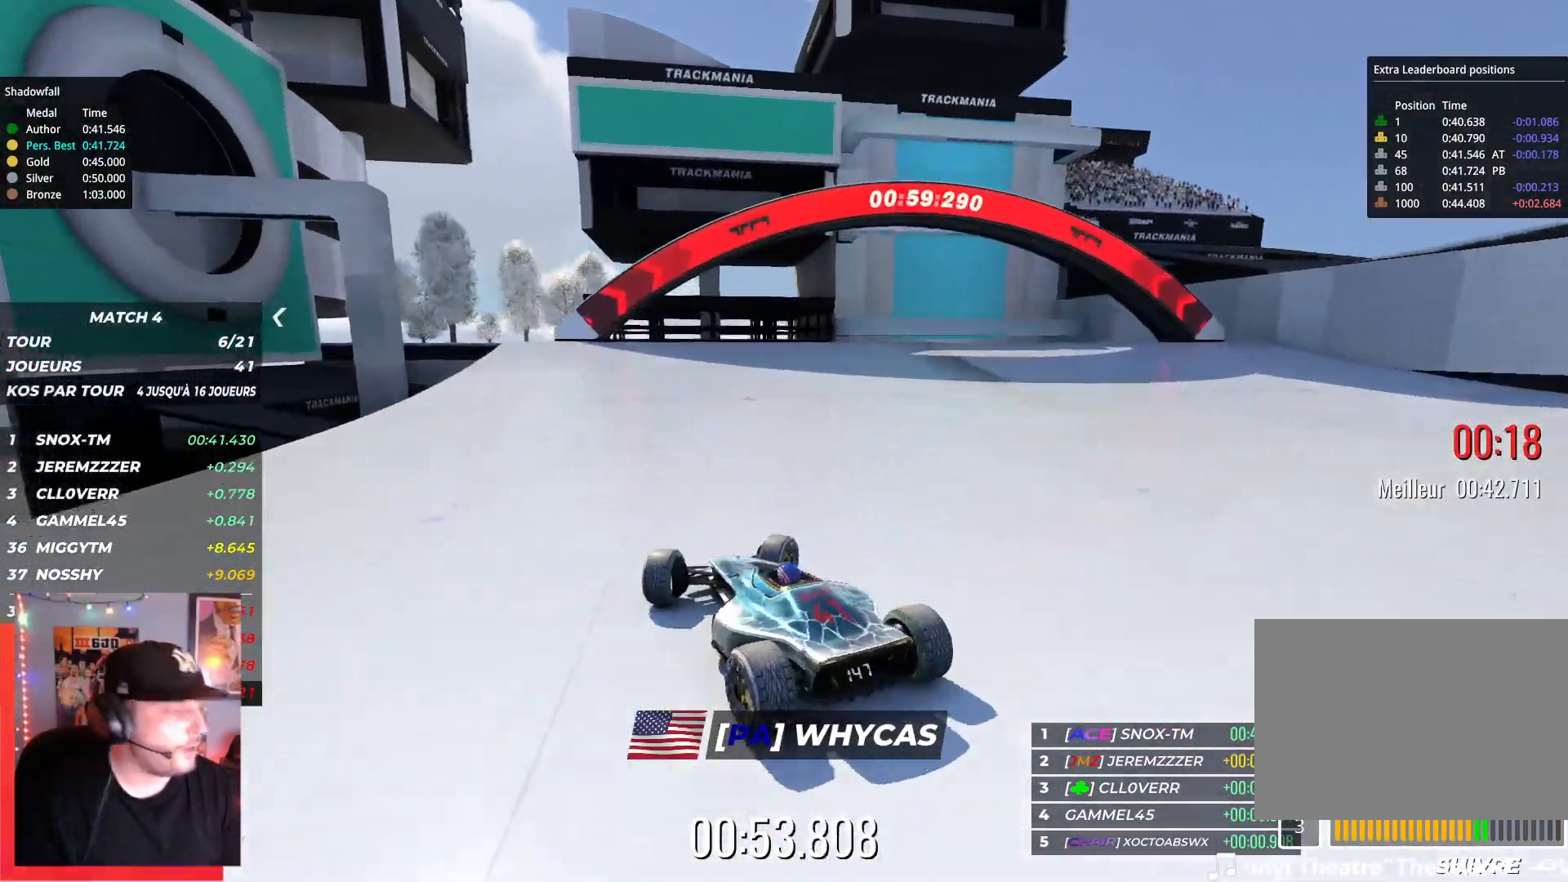
{"keys": ["right", "up"], "events": []}
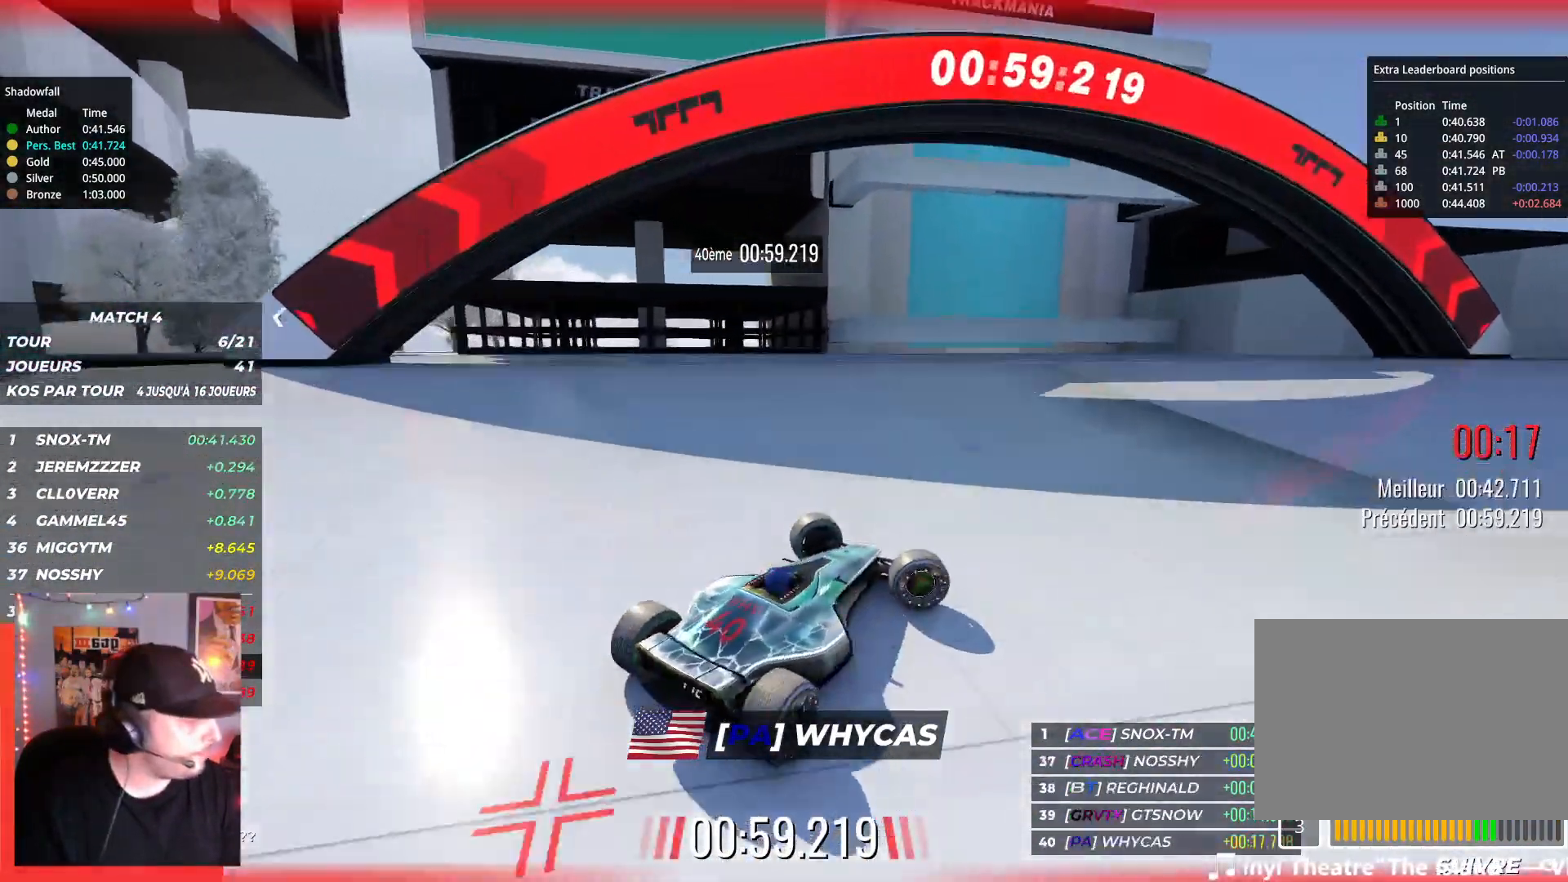
{"keys": ["right", "up"], "events": []}
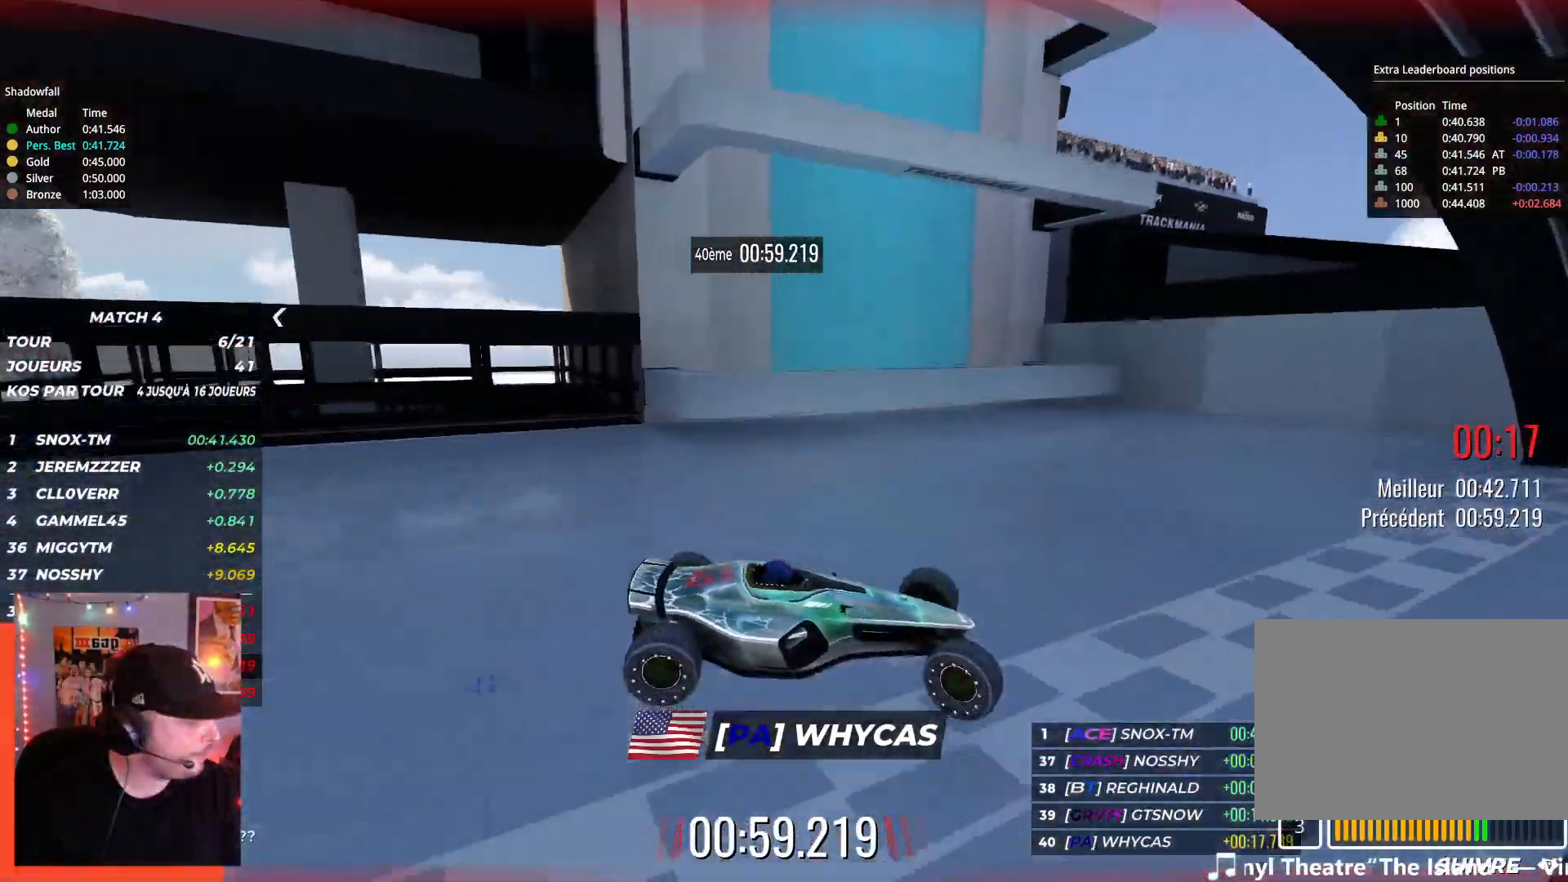
{"keys": ["right", "up"], "events": []}
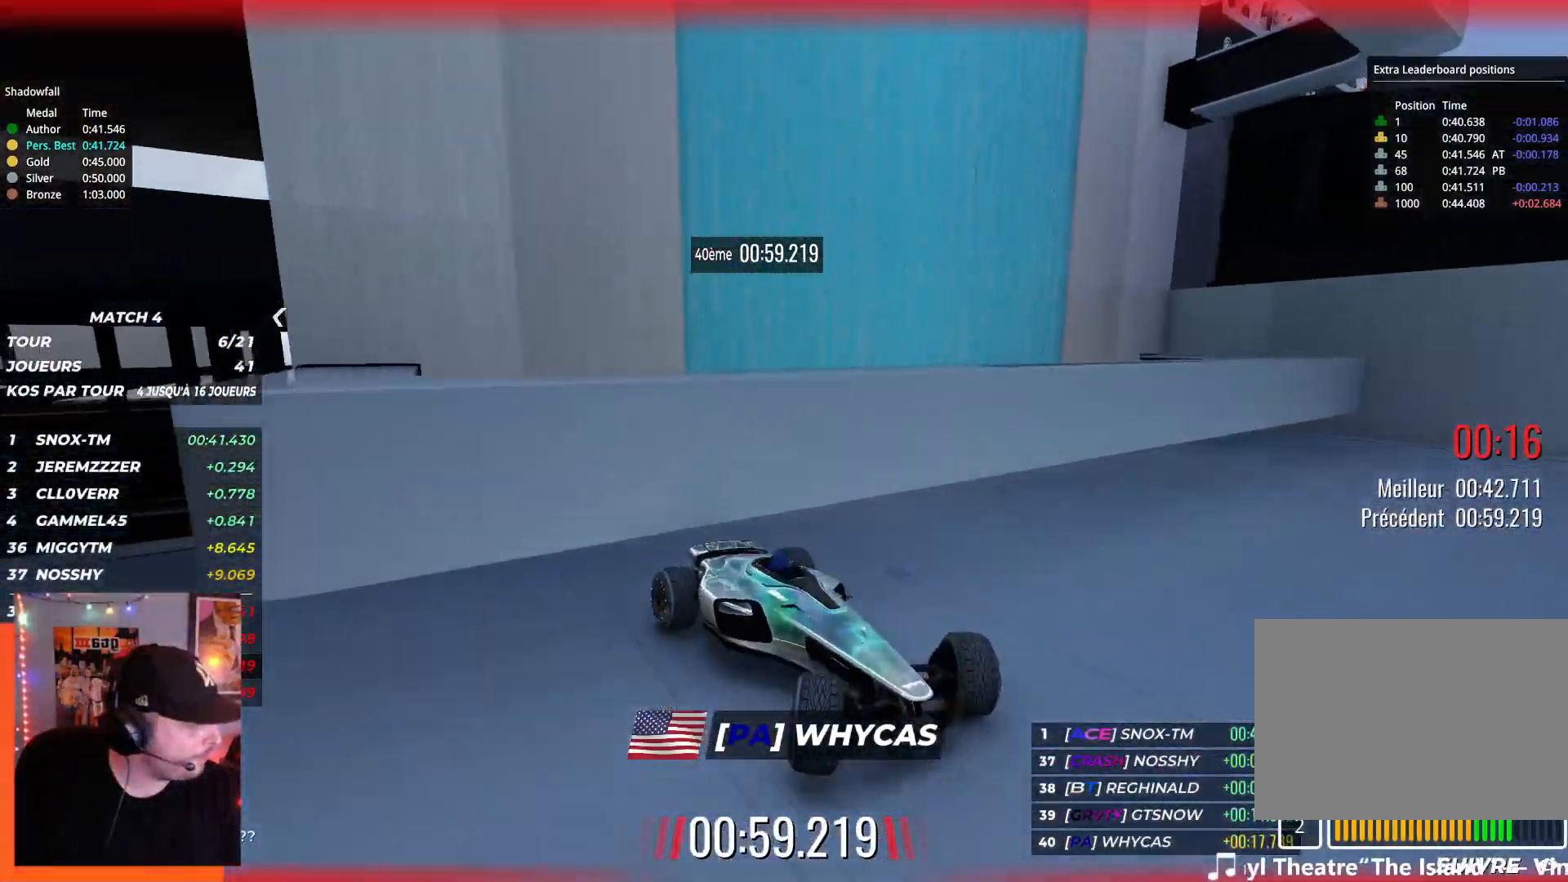
{"keys": ["right", "up"], "events": []}
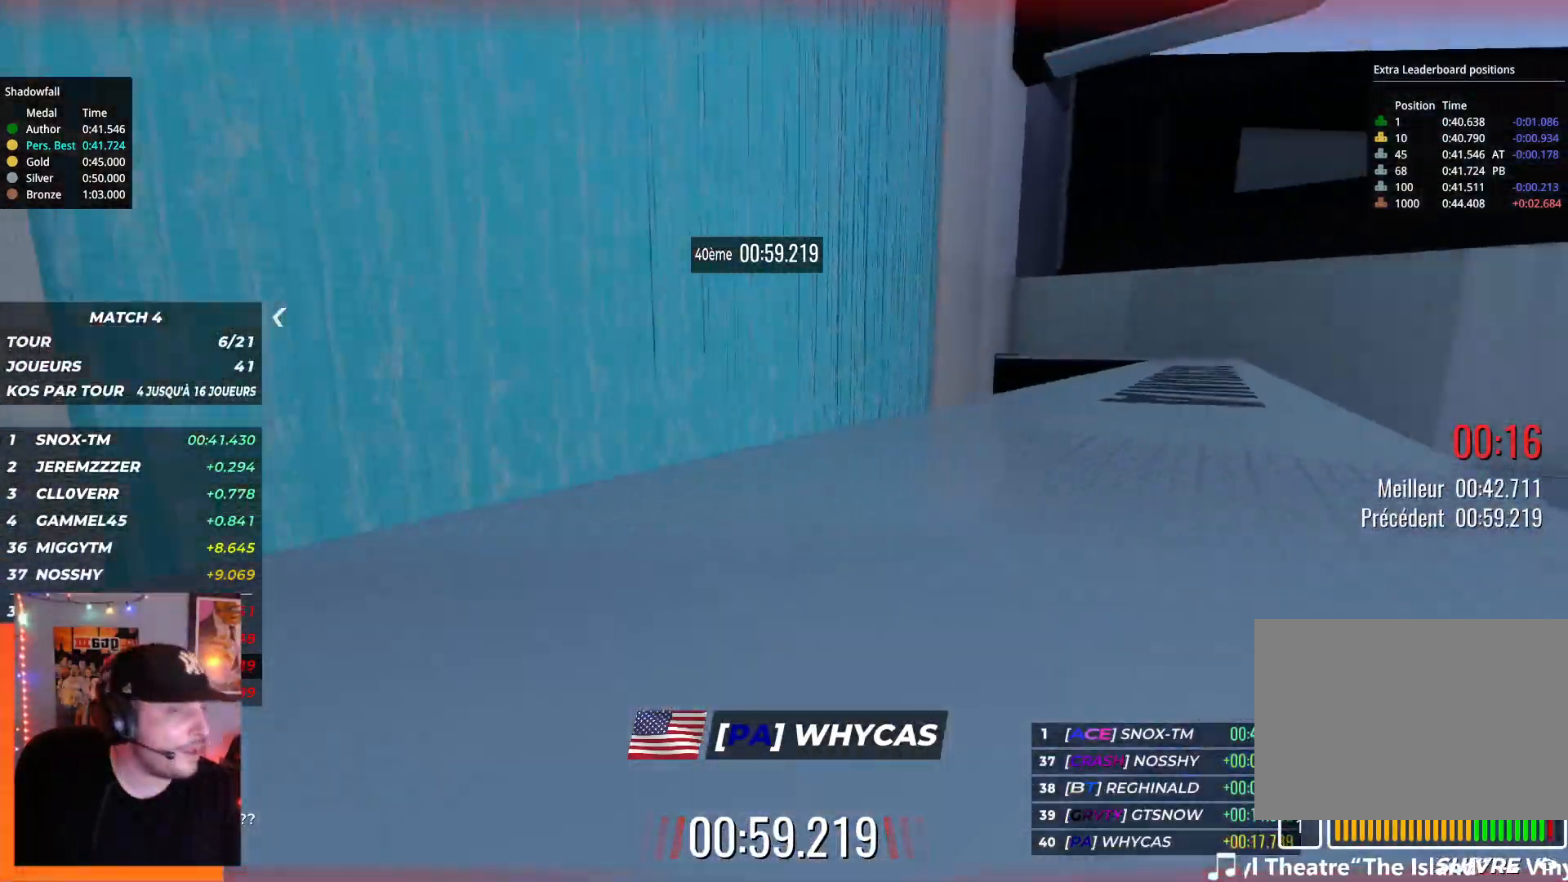
{"keys": ["right", "up"], "events": []}
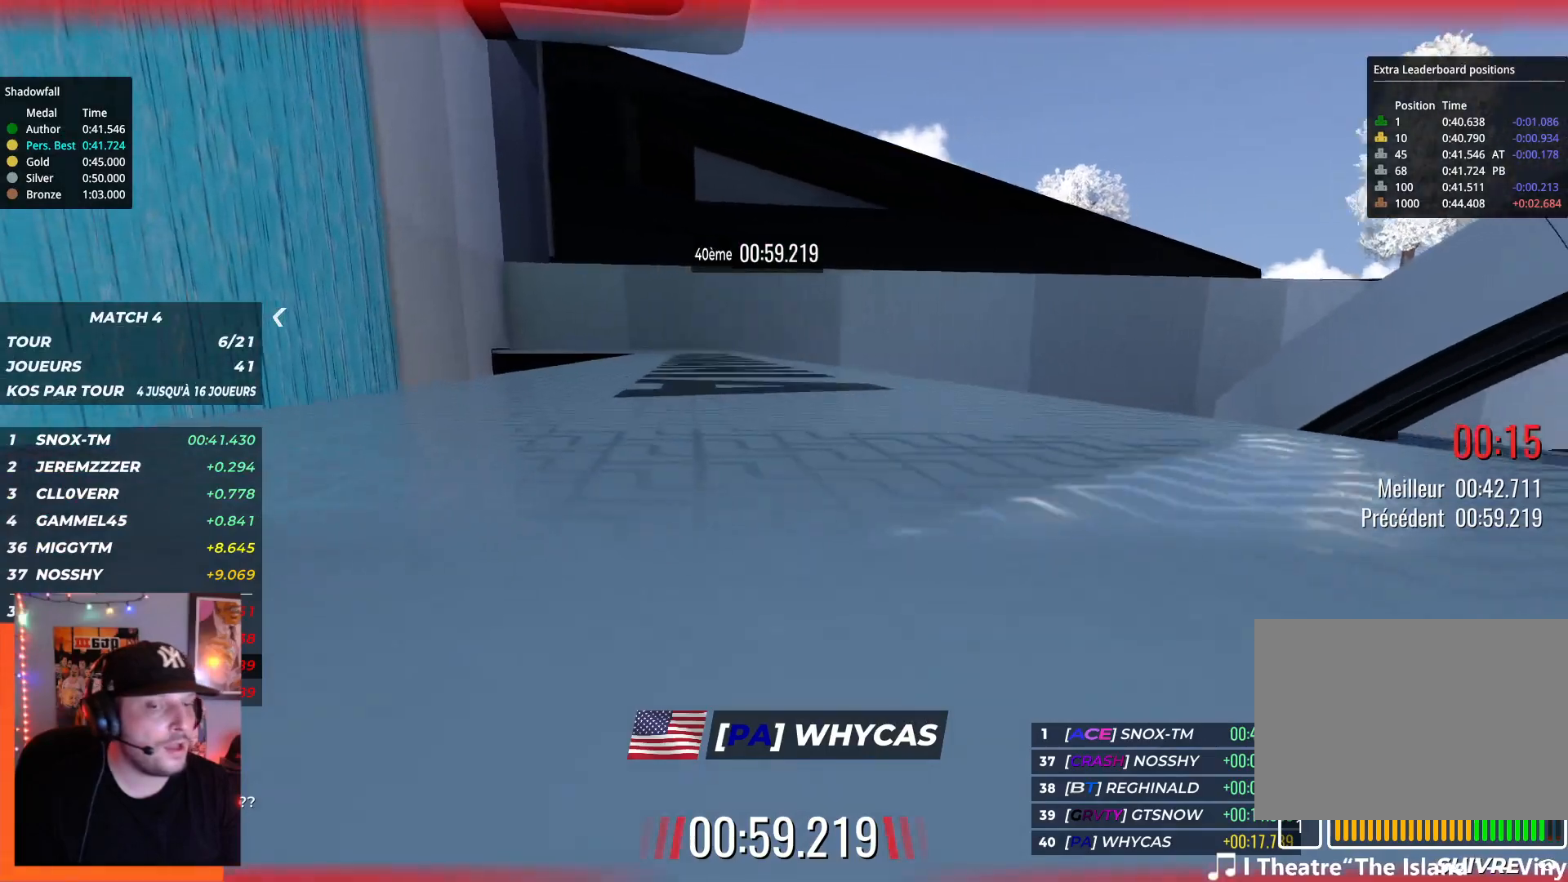
{"keys": ["down", "right", "up"], "events": [[150, "down", "down"]]}
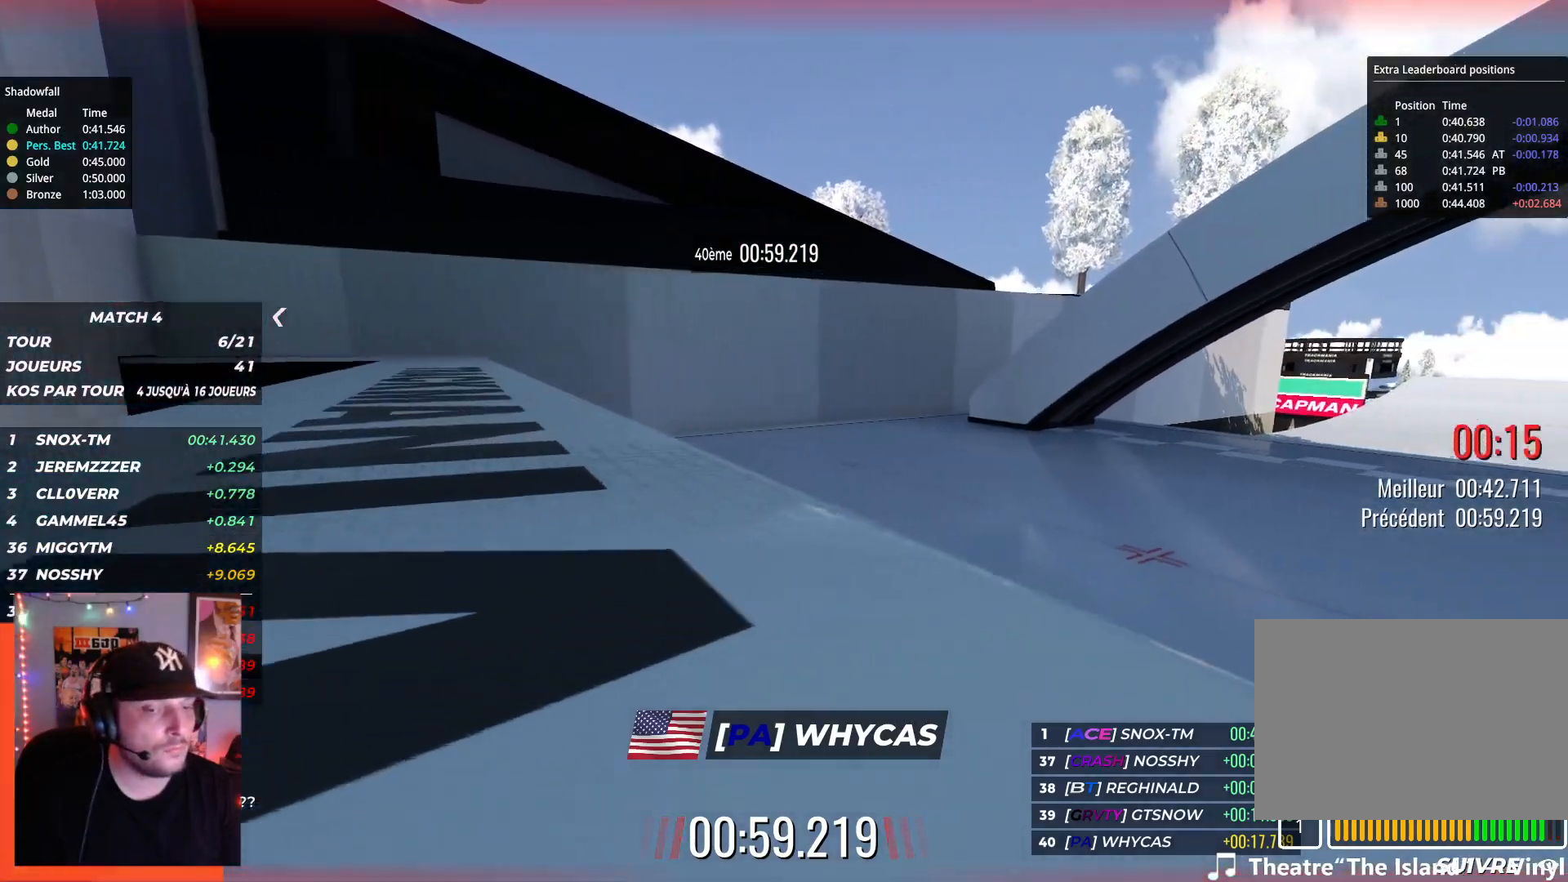
{"keys": ["down", "right", "up"], "events": []}
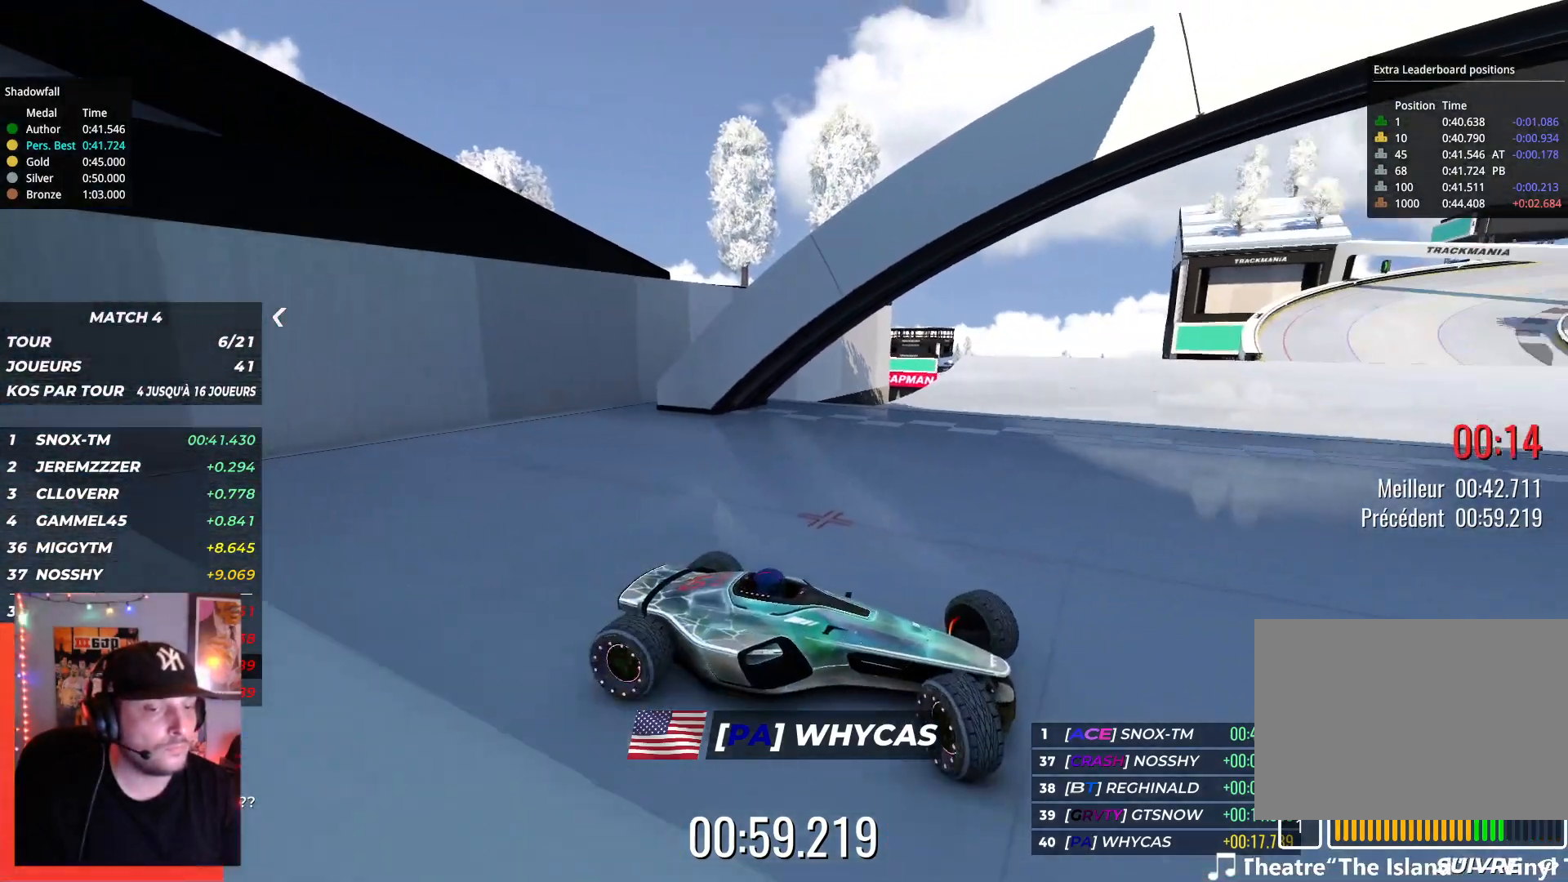
{"keys": ["right", "up"], "events": [[417, "down", "up"]]}
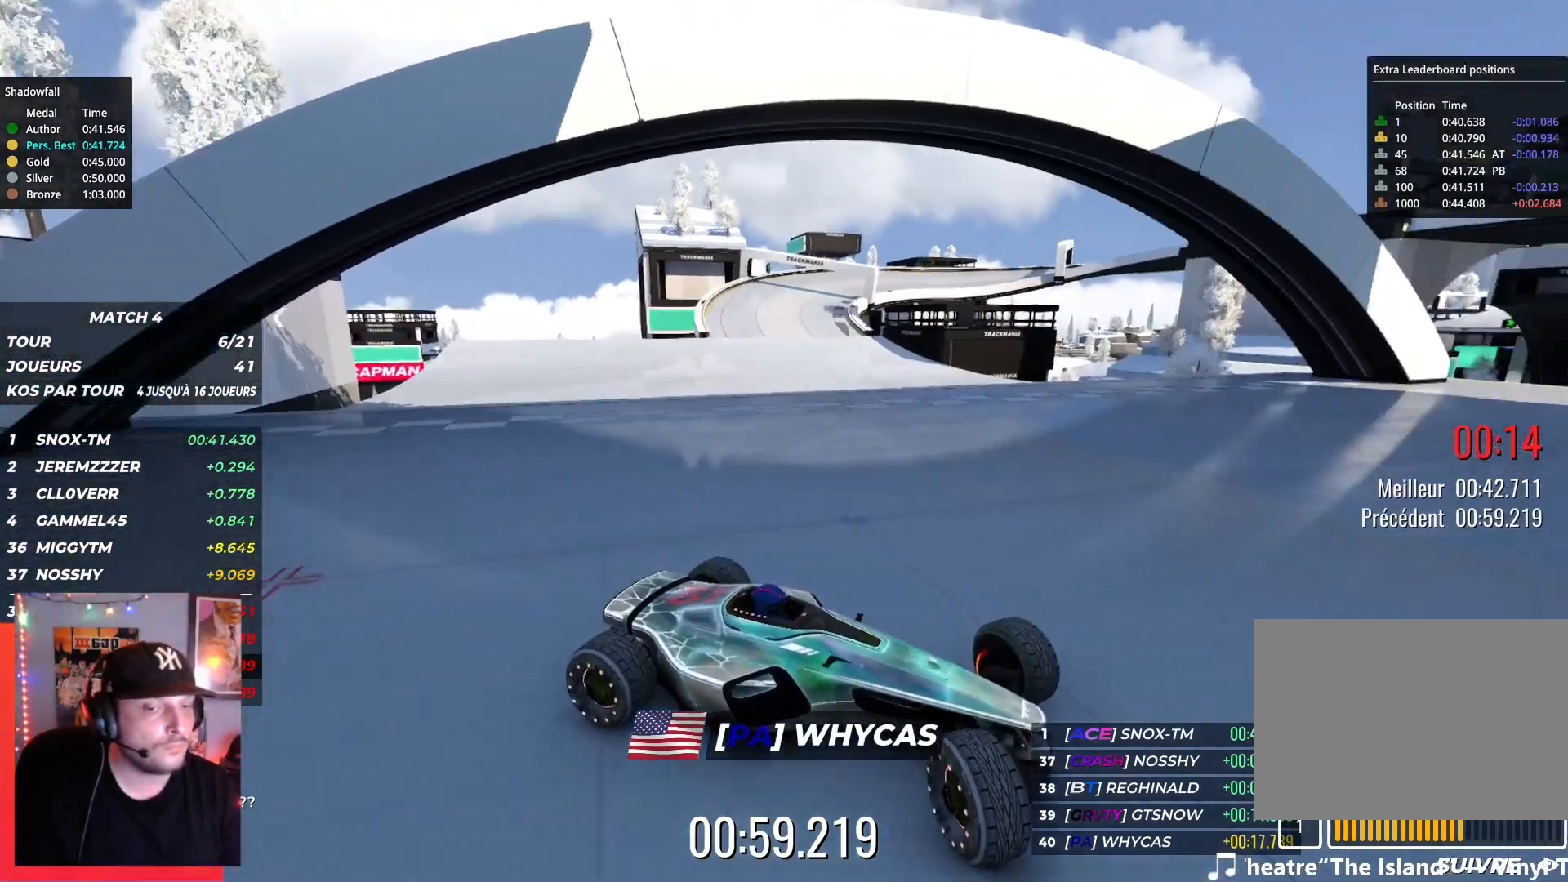
{"keys": [], "events": [[84, "right", "up"], [184, "up", "up"]]}
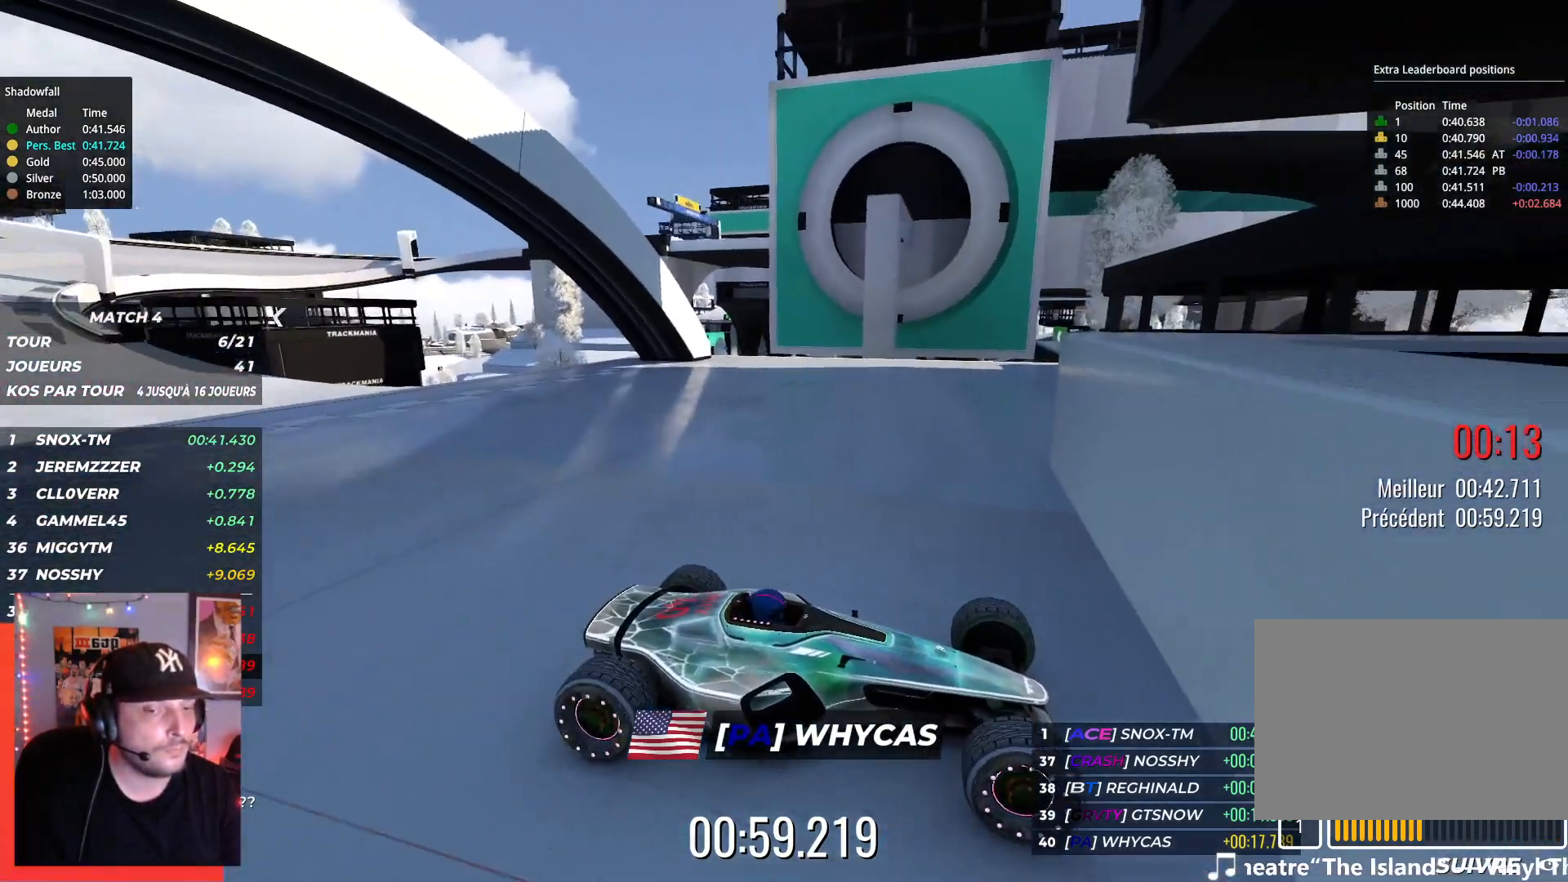
{"keys": [], "events": []}
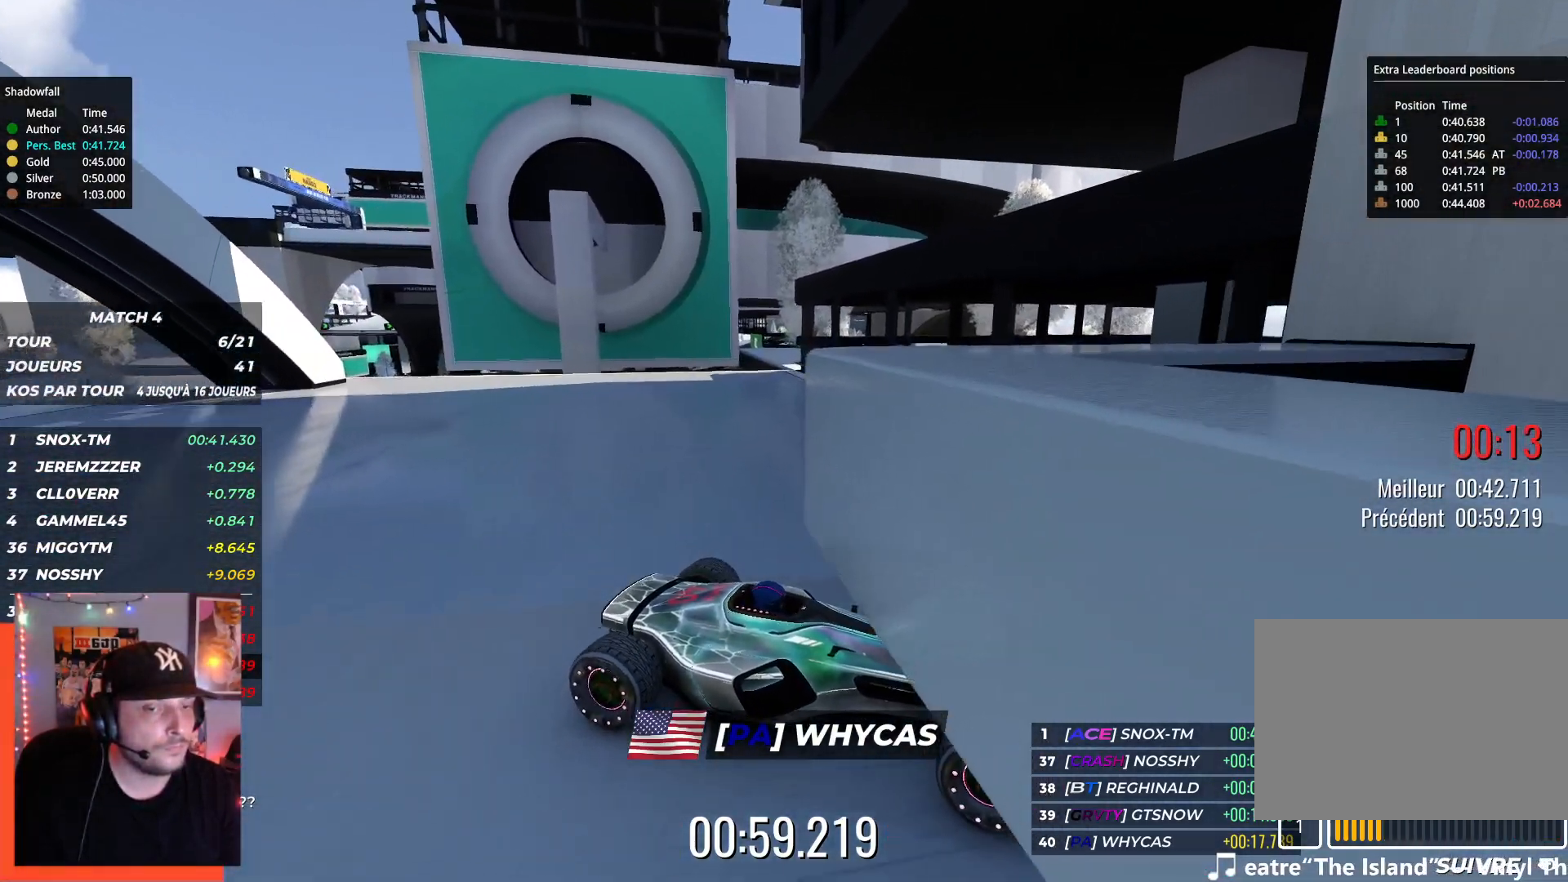
{"keys": [], "events": []}
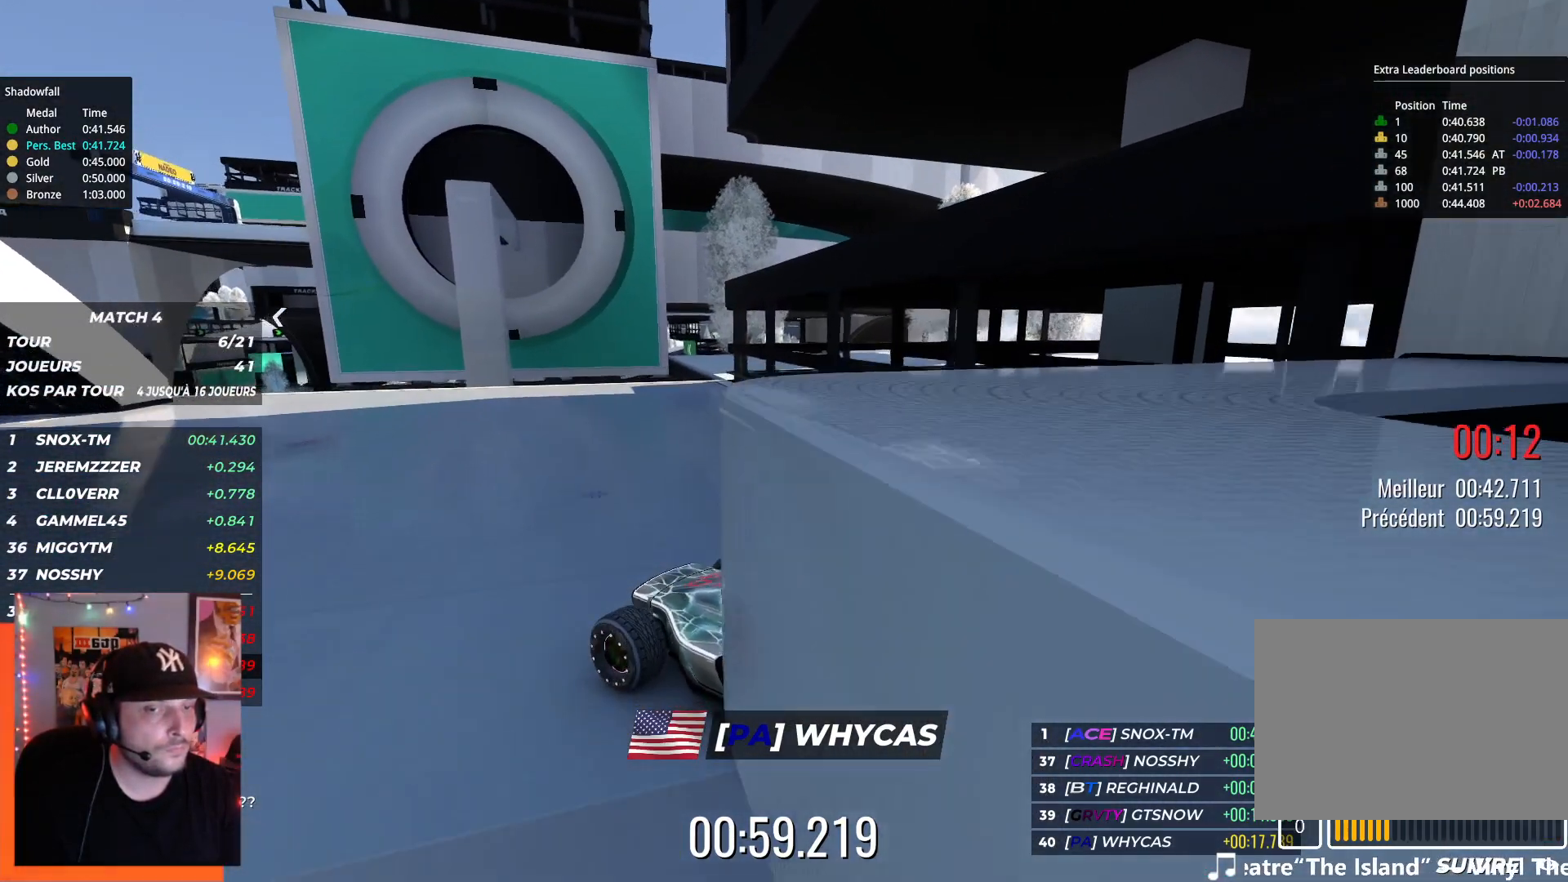
{"keys": [], "events": []}
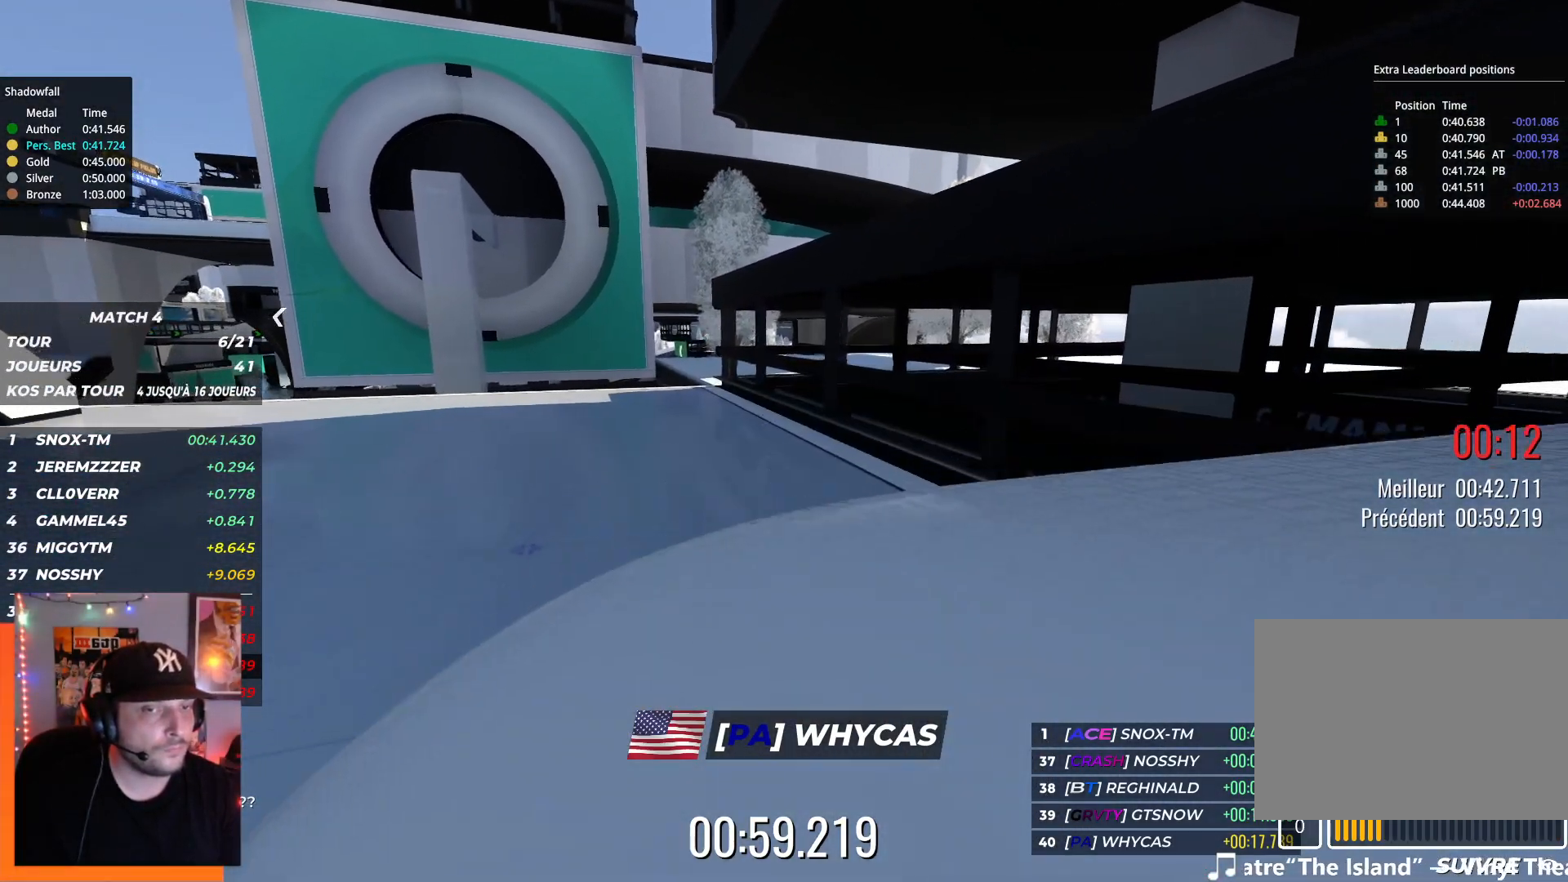
{"keys": [], "events": []}
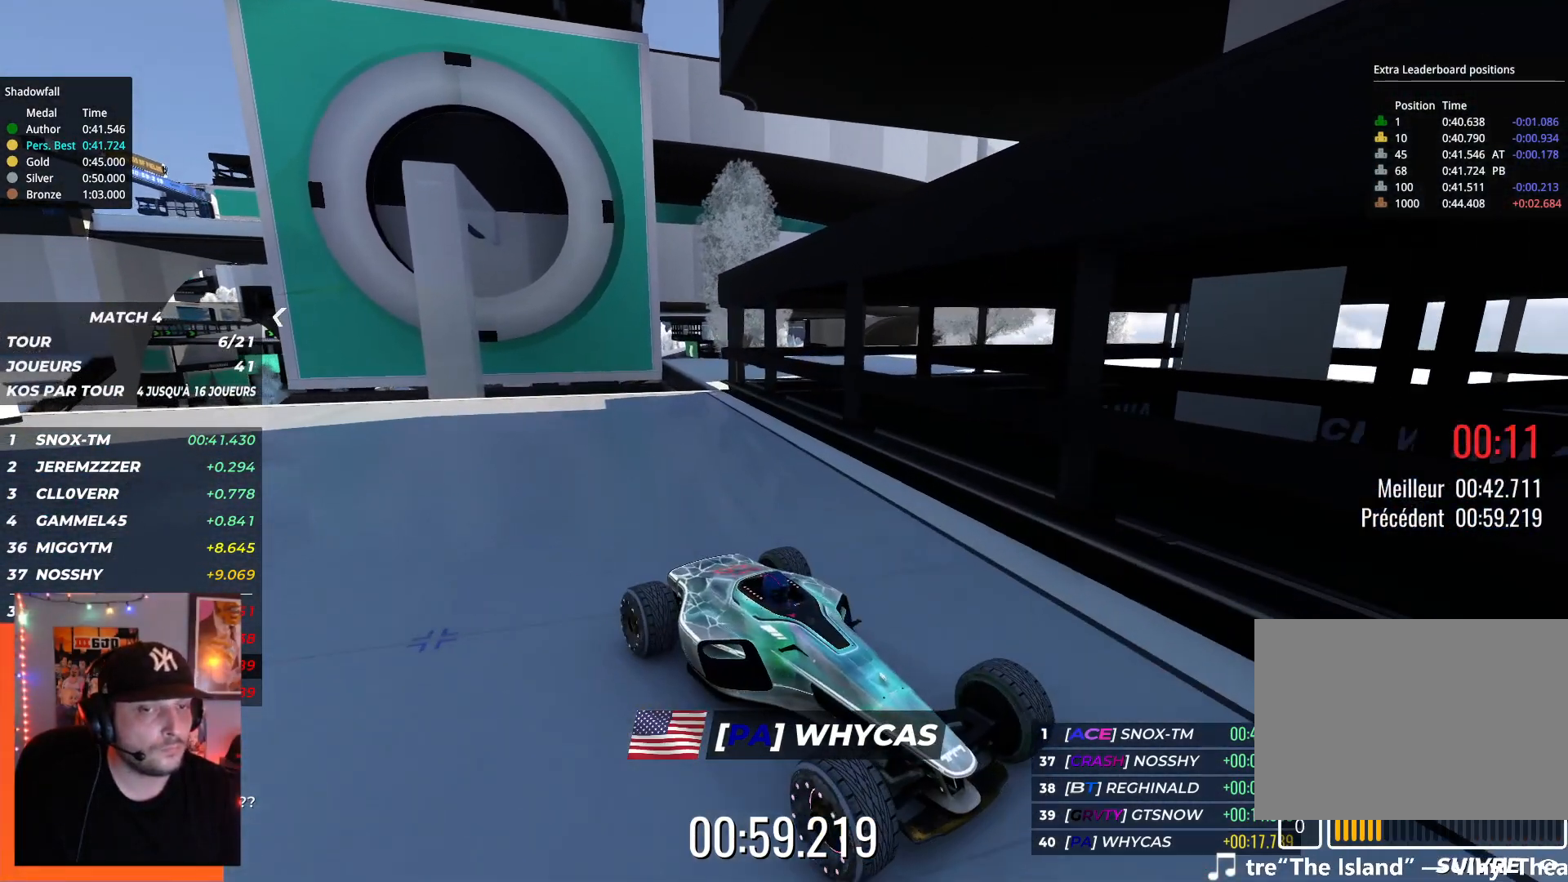
{"keys": [], "events": []}